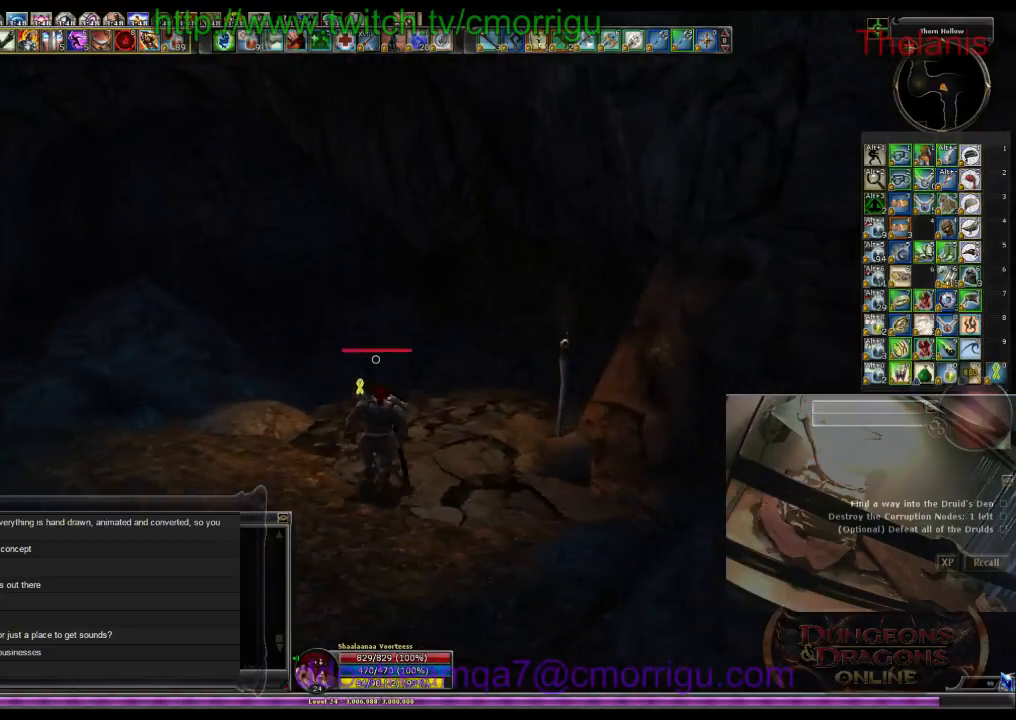
Gameplay with keyboard; each line is a JSON object with the keys held at the frame after it. "events" lists presses ("down") and releases ("up") of ".", "/", "0", "1", "2", "3", "4", "5", "6", "7", "8", "9", "a", "b", "backslash", "backspace", "c", "caps_lock", "comma", "ctrl_l", "ctrl_r", "d", "e", "equals", "escape", "f", "f1", "f10", "f11", "f12", "f2", "f3", "f4", "f5", "f6", "f7", "f8", "f9", "g", "h", "i", "j", "k", "l", "lbracket", "m", "minus", "n", "o", "p", "q", "quote", "r", "rbracket", "return", "s", "semicolon", "shift_l", "shift_r", "space", "t", "tab", "tilde", "u", "v", "w", "x", "y" and "z" between this image and that frame as [ms after this image, input, new state], when the widget could be followed in between. No other keys are recorded. Mouse input is not recorded.
{"keys": ["w"], "events": []}
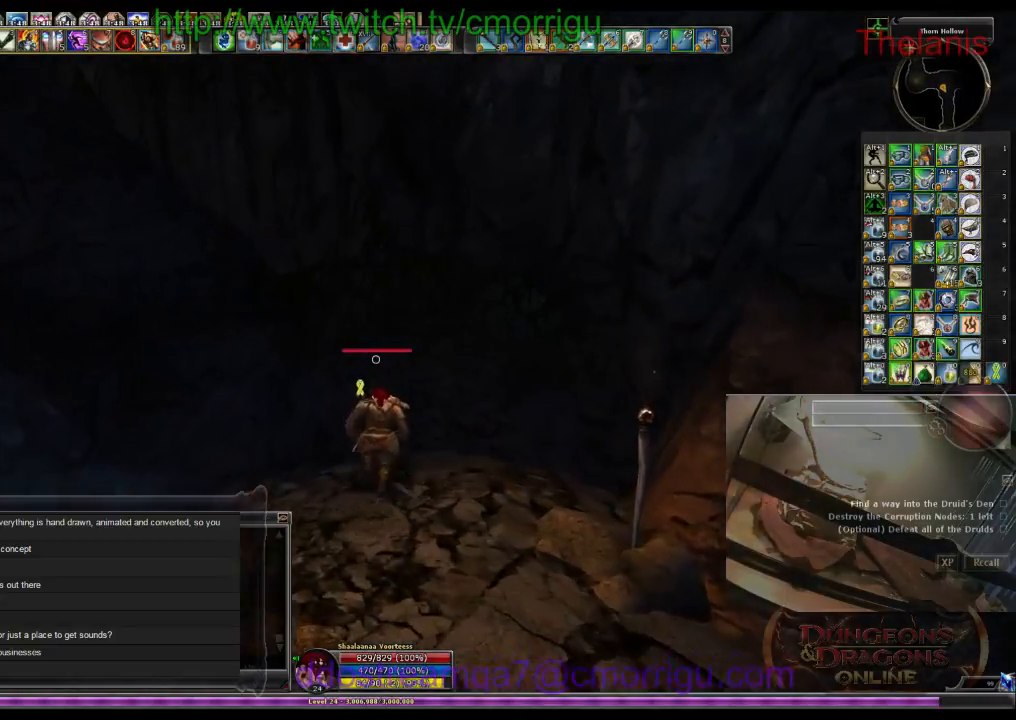
{"keys": ["w"], "events": []}
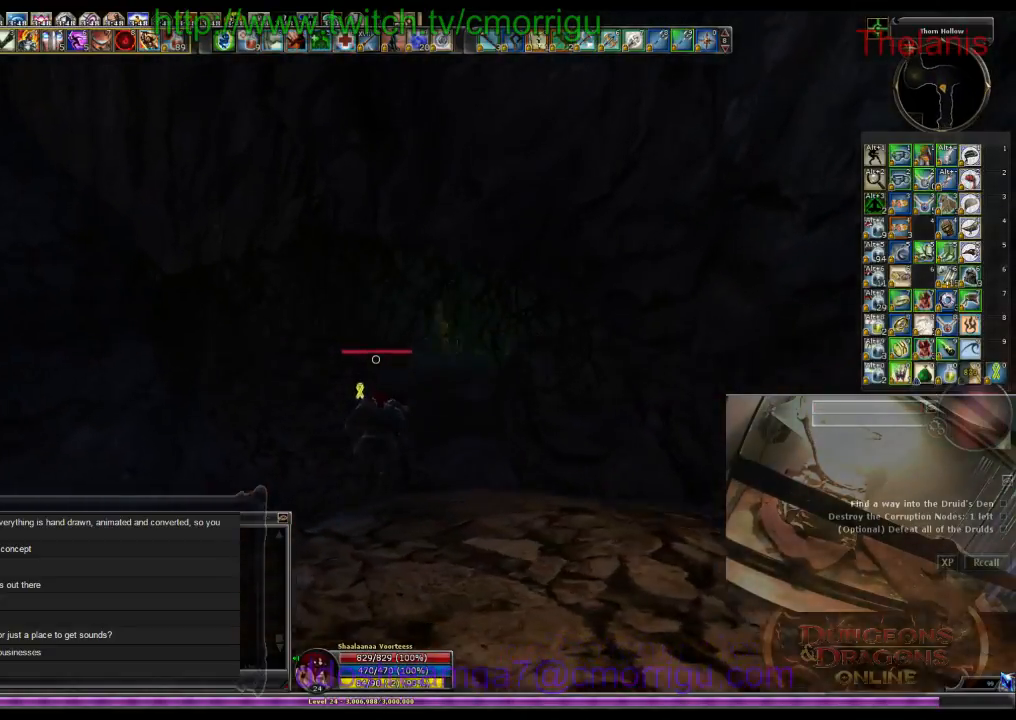
{"keys": ["w"], "events": []}
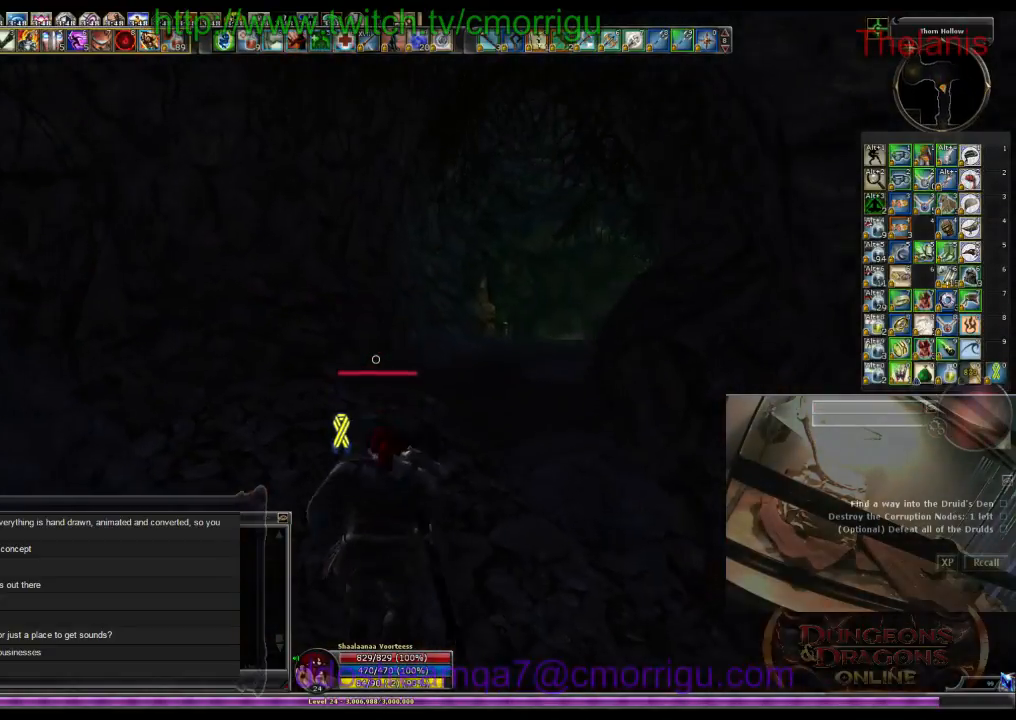
{"keys": ["w"], "events": []}
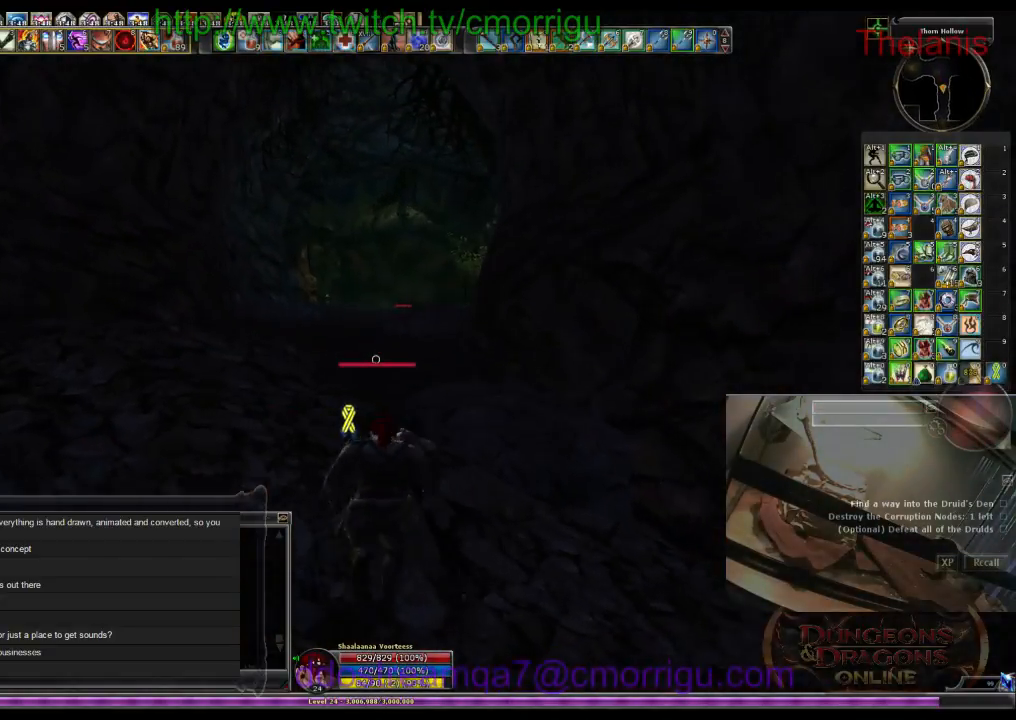
{"keys": ["w"], "events": []}
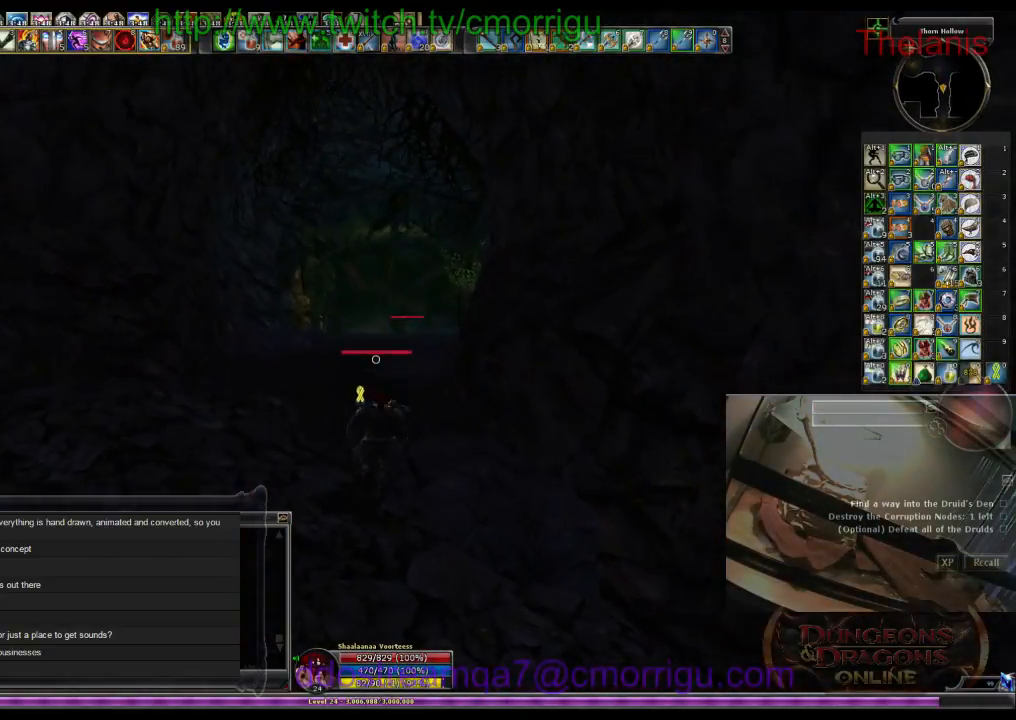
{"keys": ["w"], "events": []}
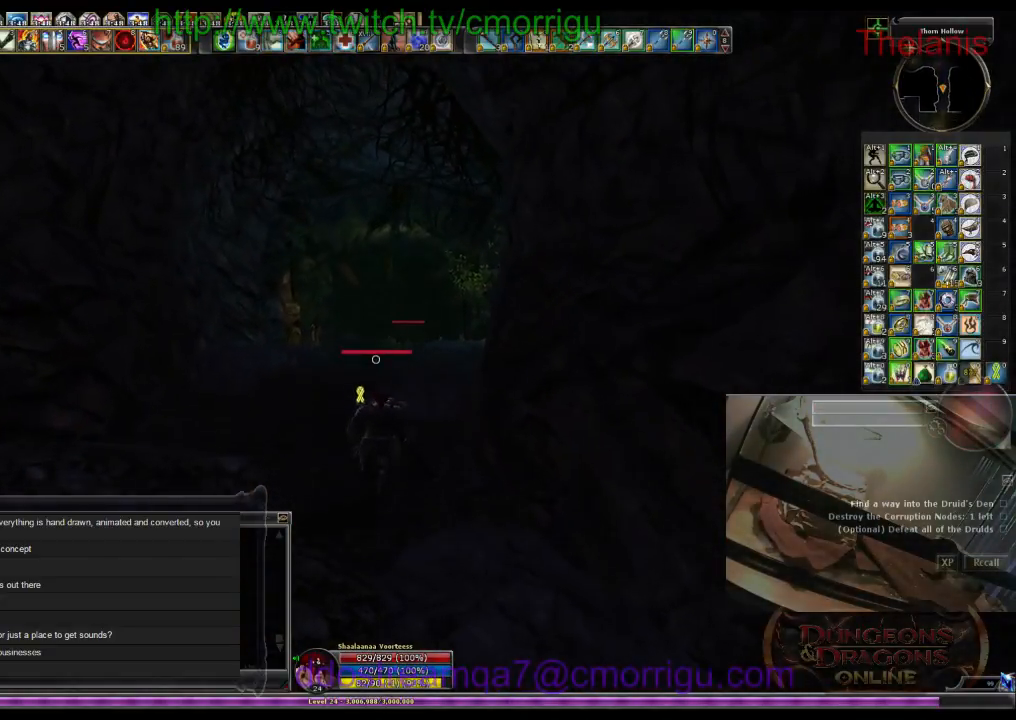
{"keys": ["w"], "events": []}
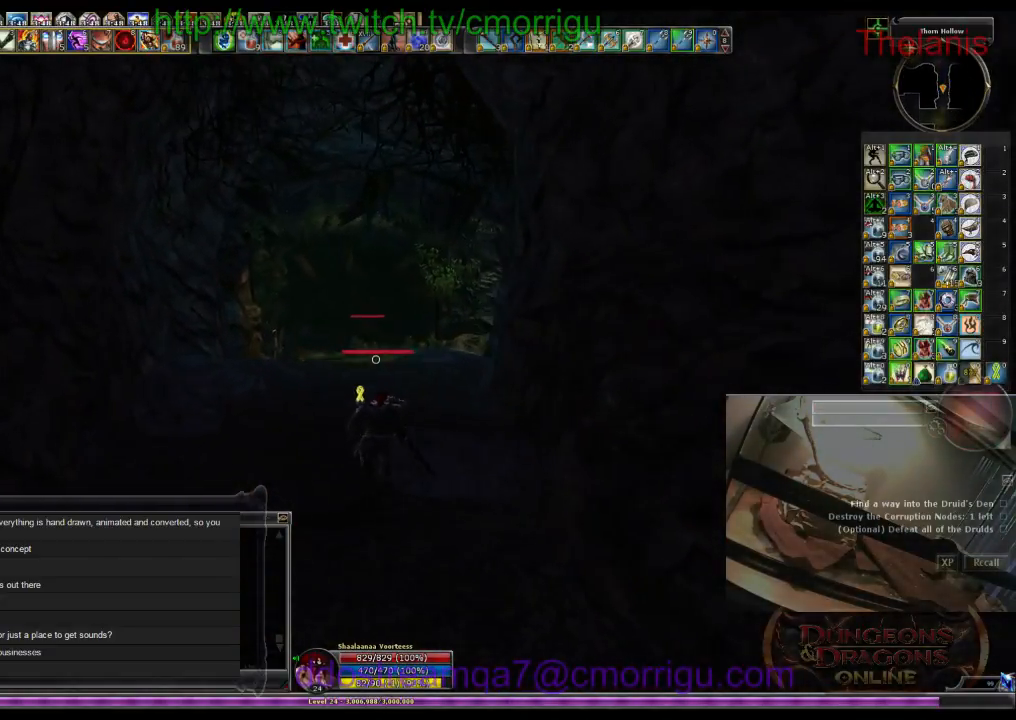
{"keys": ["m", "w"], "events": [[500, "m", "down"]]}
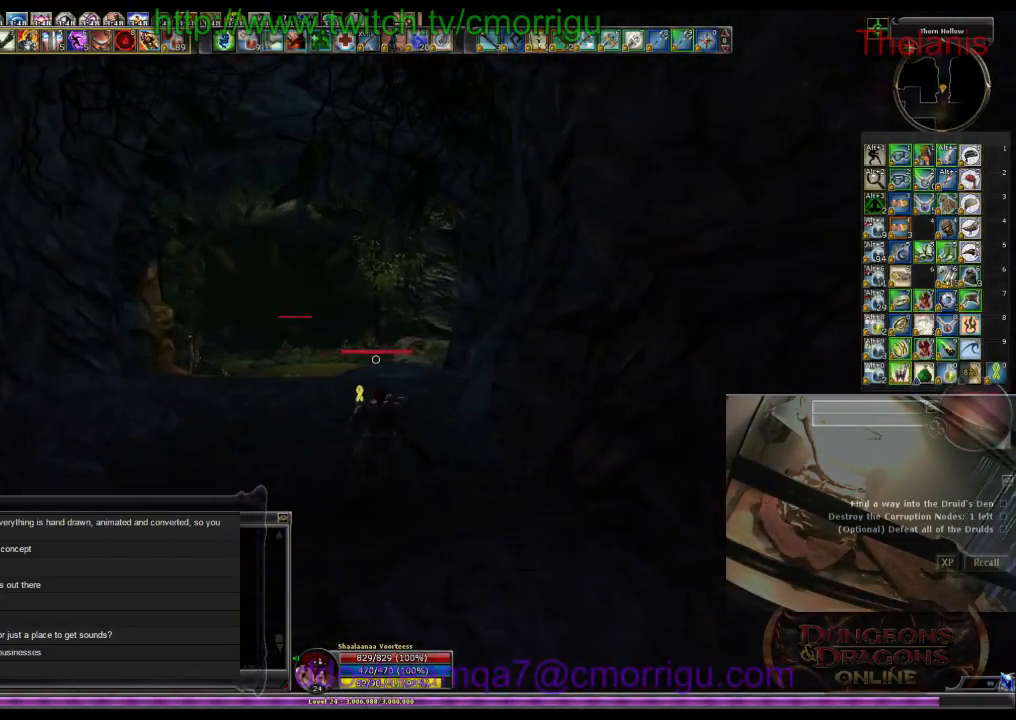
{"keys": ["w"], "events": [[166, "m", "up"]]}
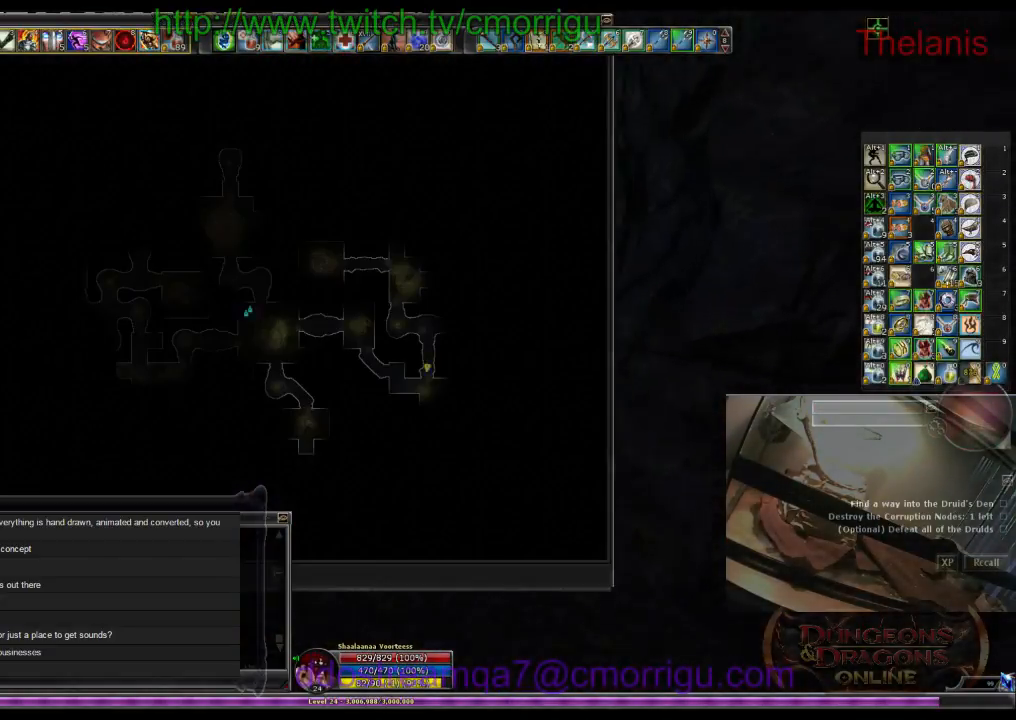
{"keys": ["w"], "events": []}
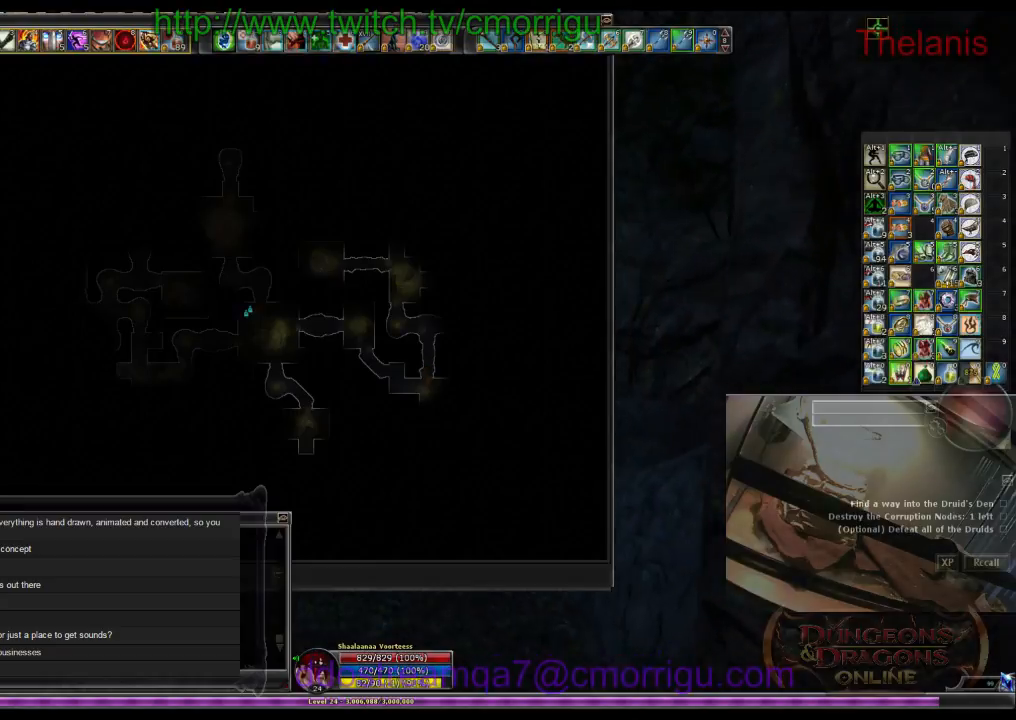
{"keys": ["w"], "events": [[133, "m", "down"], [300, "m", "up"]]}
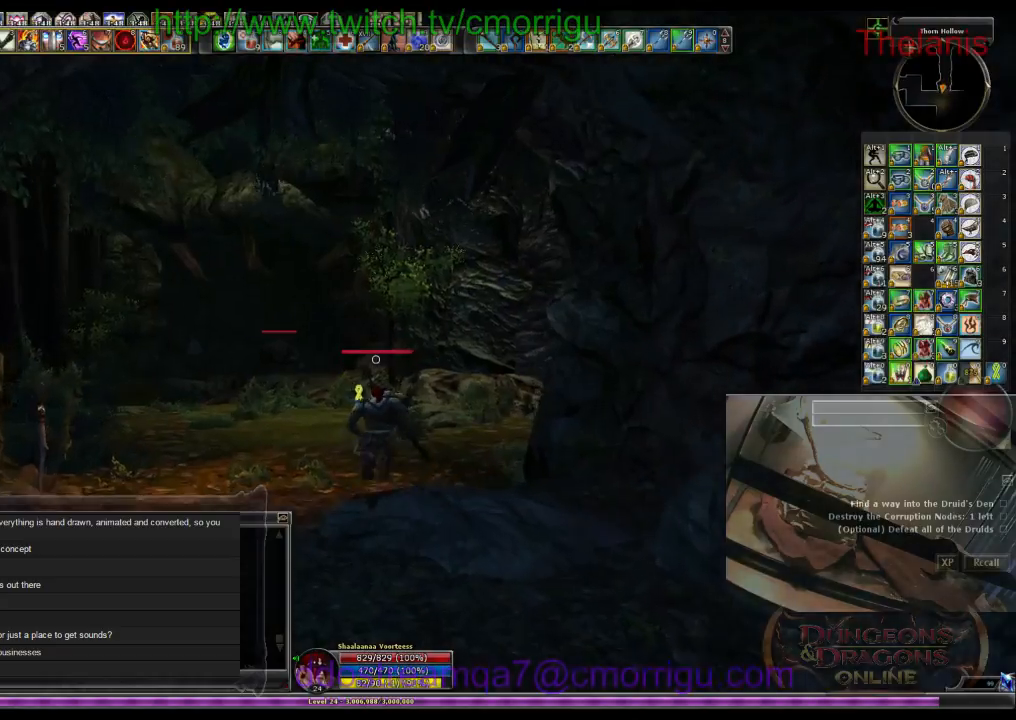
{"keys": ["w"], "events": []}
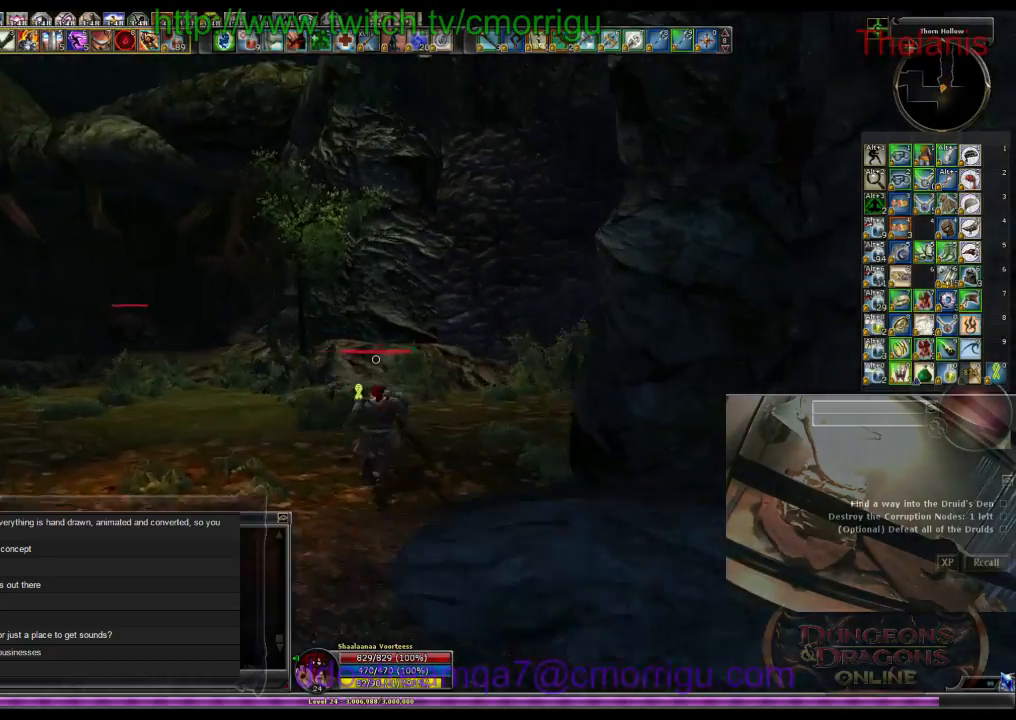
{"keys": ["w"], "events": []}
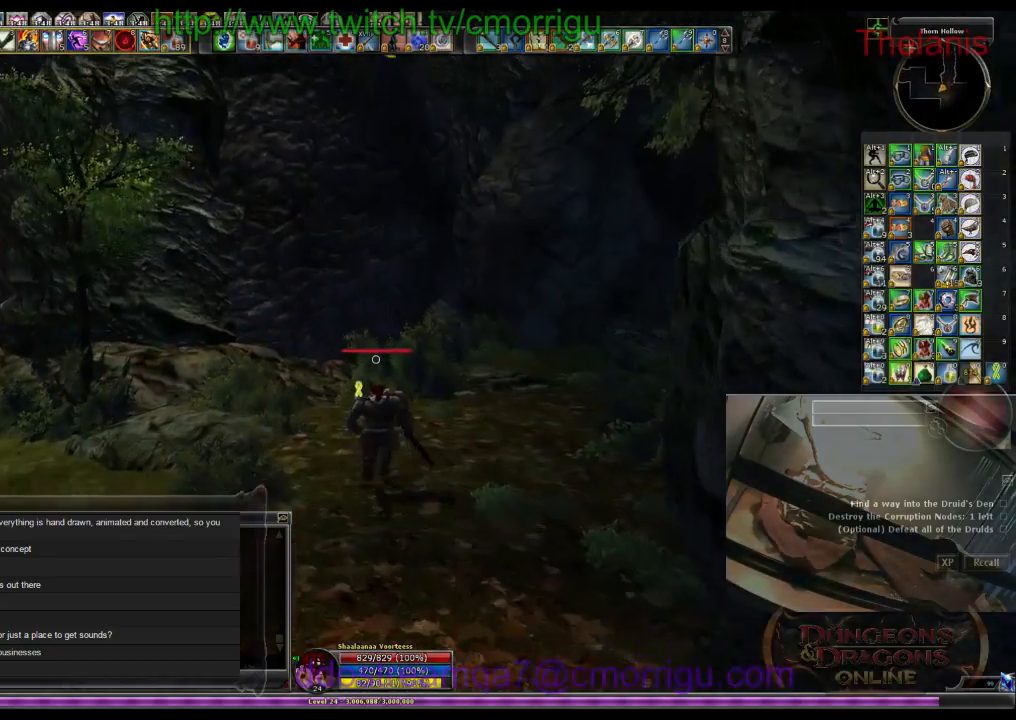
{"keys": ["w"], "events": []}
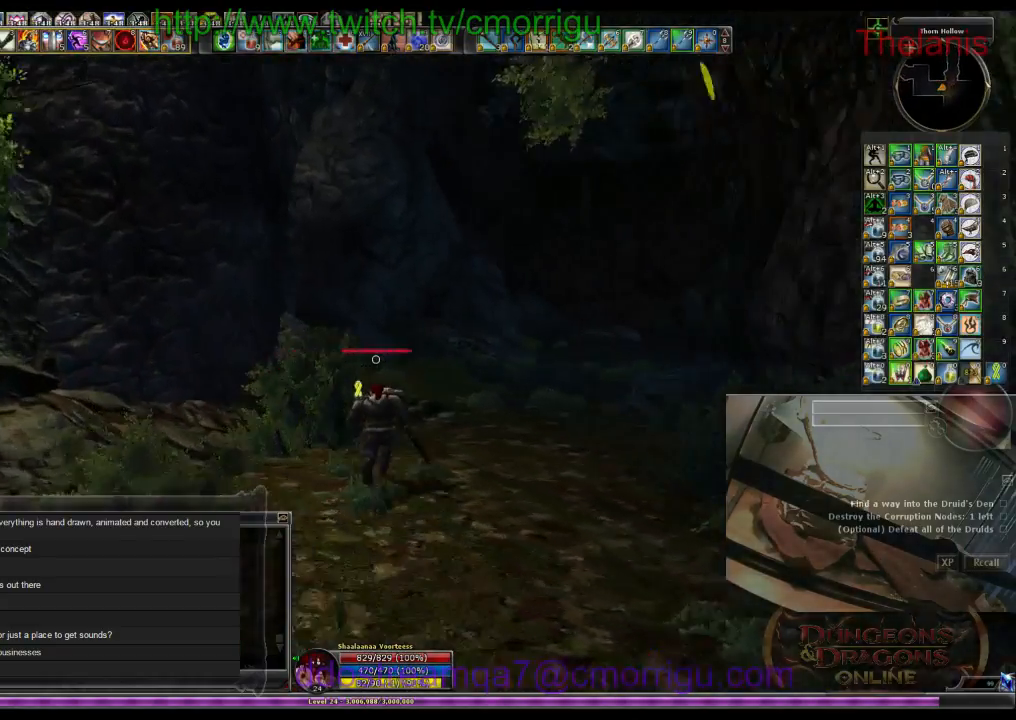
{"keys": ["w"], "events": []}
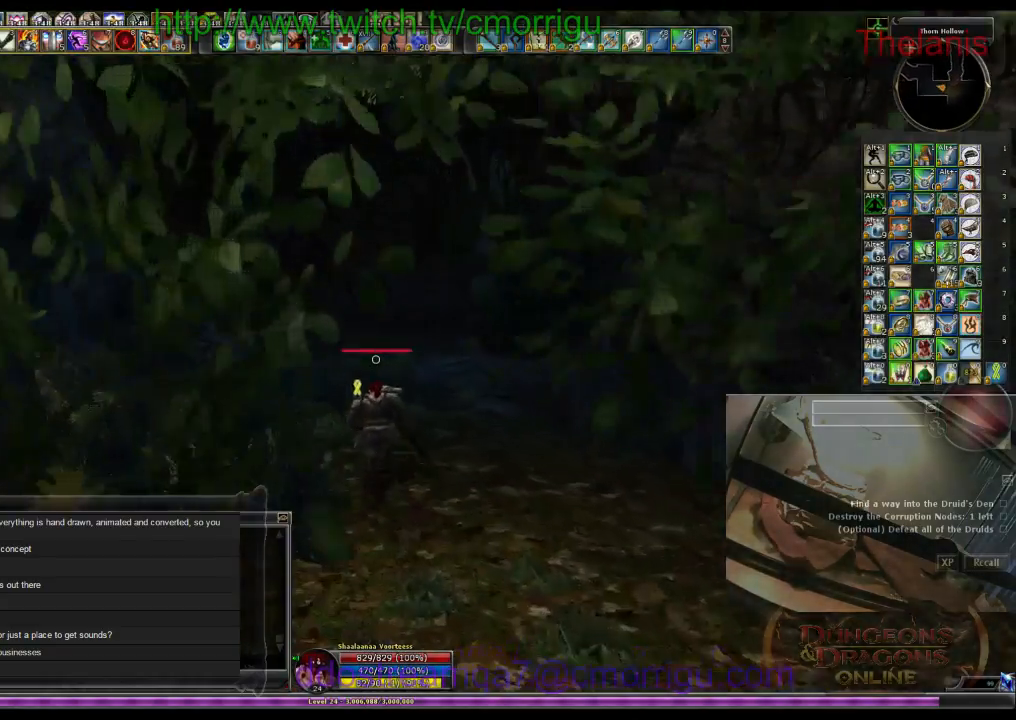
{"keys": ["w"], "events": []}
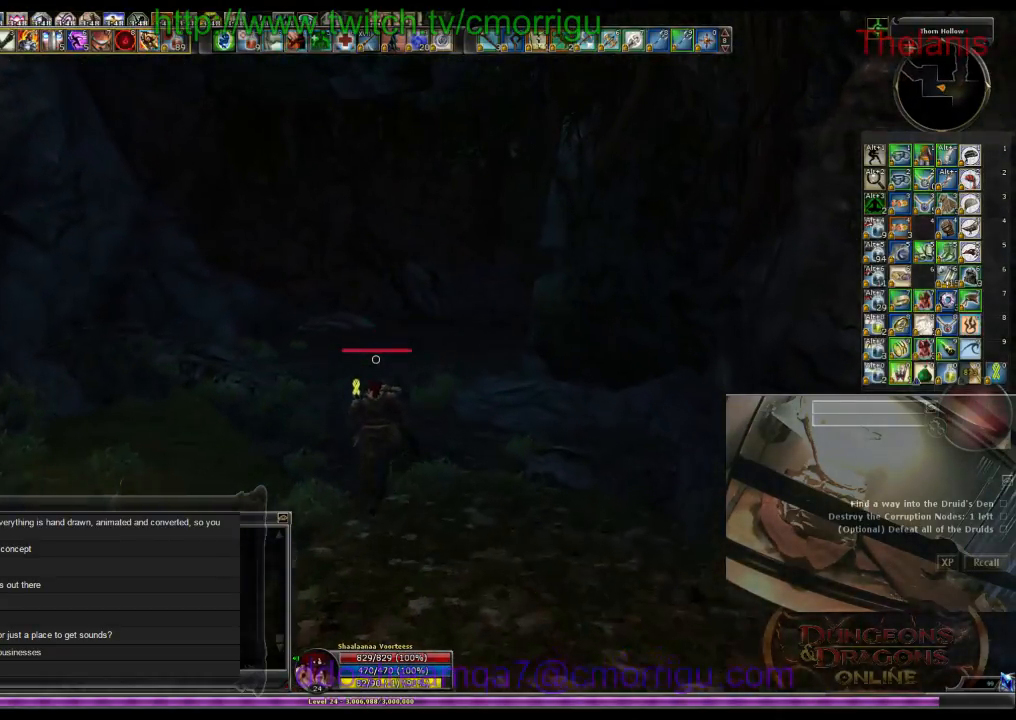
{"keys": ["w"], "events": [[133, "m", "down"], [266, "m", "up"]]}
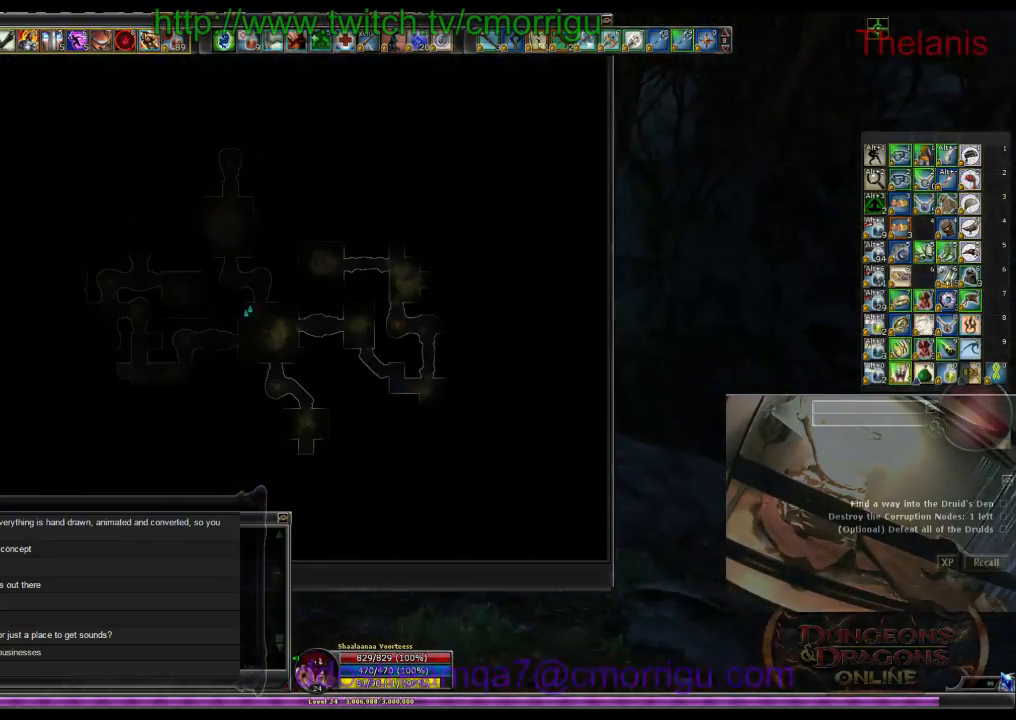
{"keys": ["m", "w"], "events": [[433, "m", "down"]]}
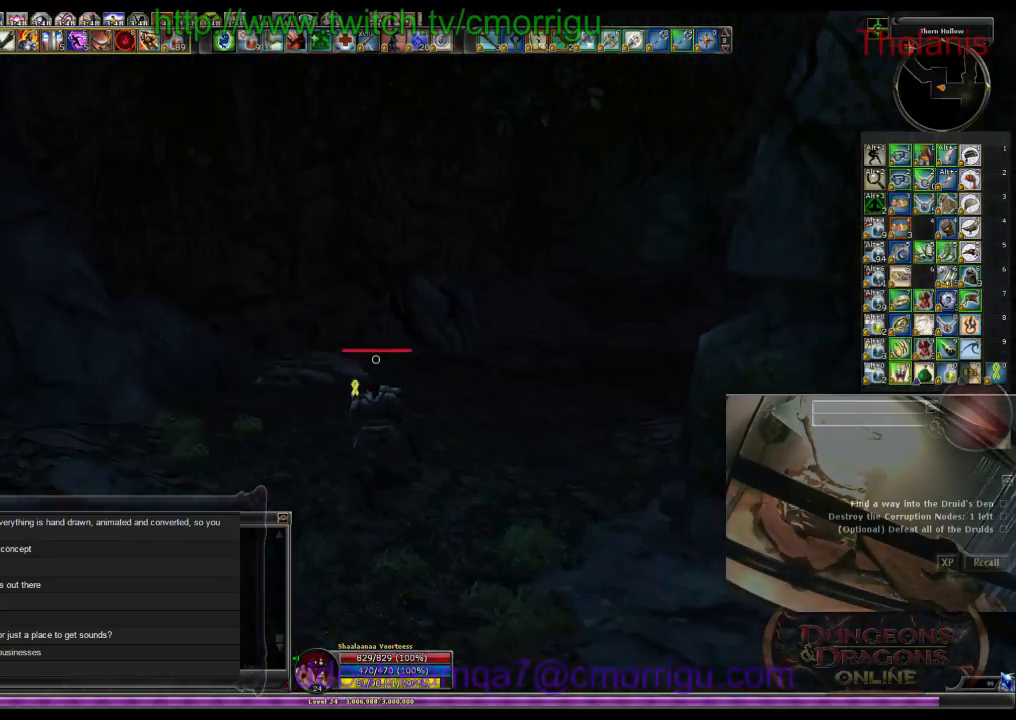
{"keys": ["w"], "events": [[66, "m", "up"]]}
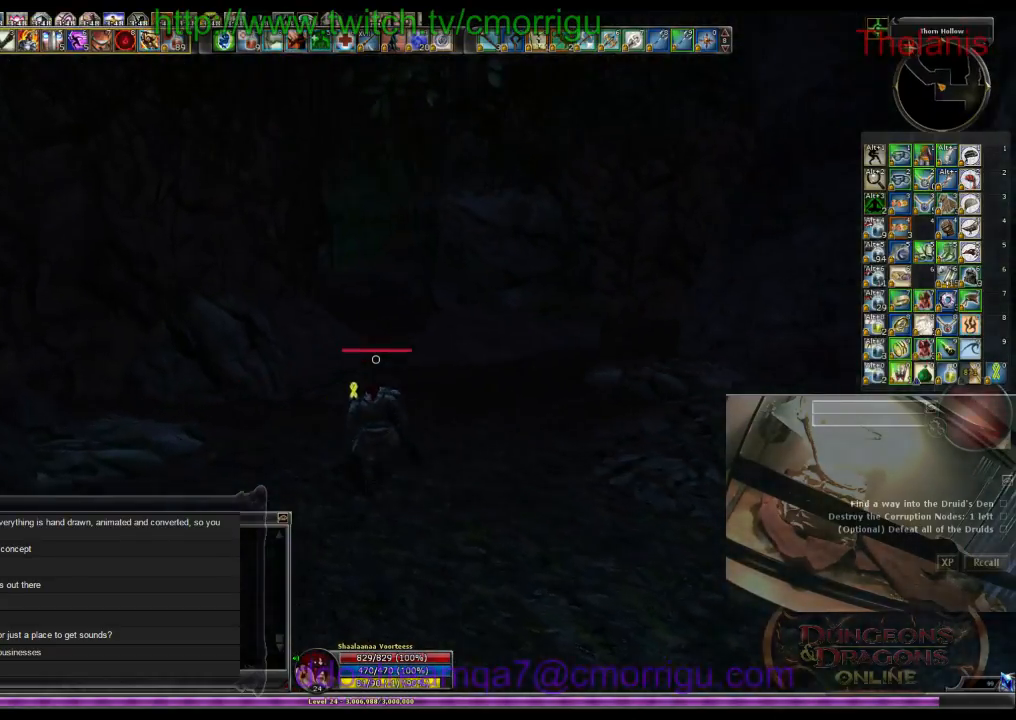
{"keys": ["w"], "events": []}
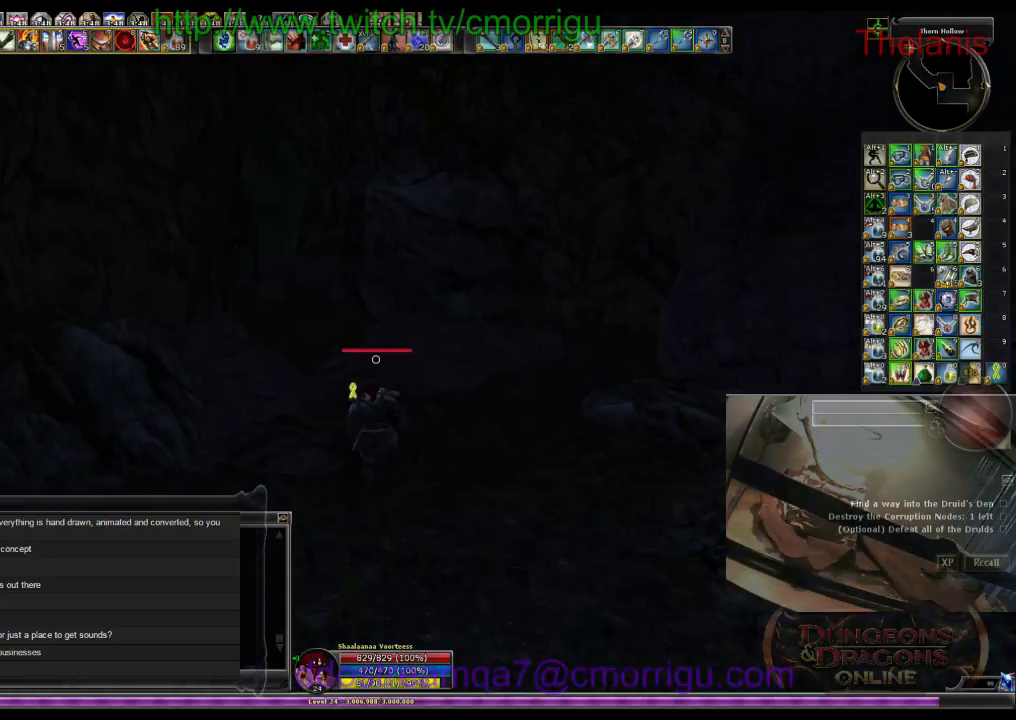
{"keys": ["w"], "events": []}
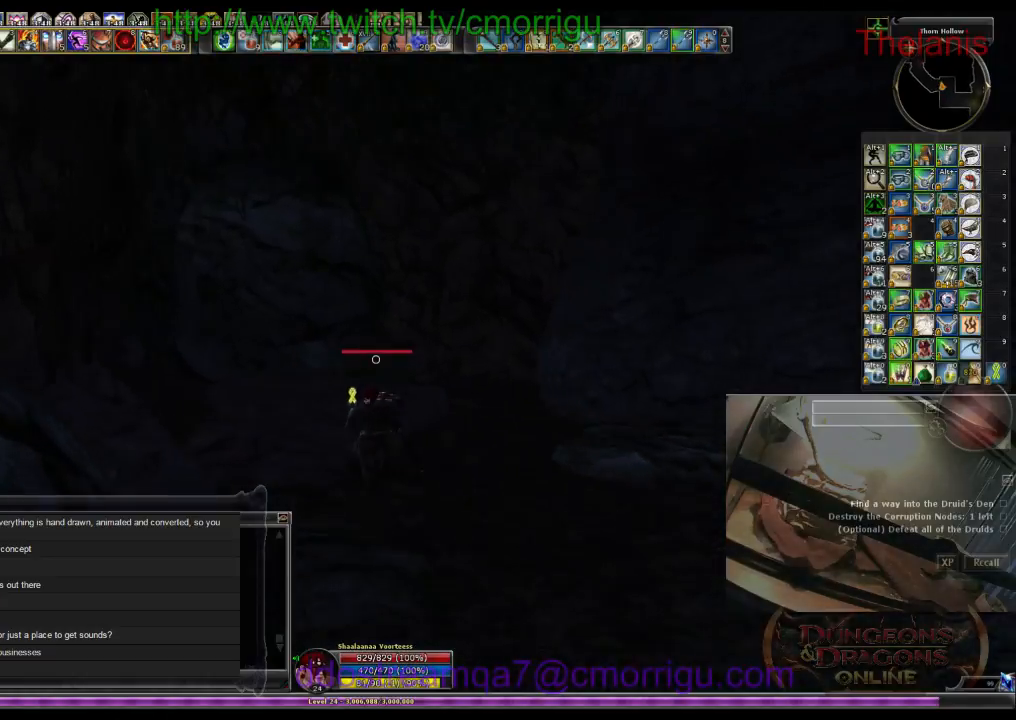
{"keys": ["w"], "events": []}
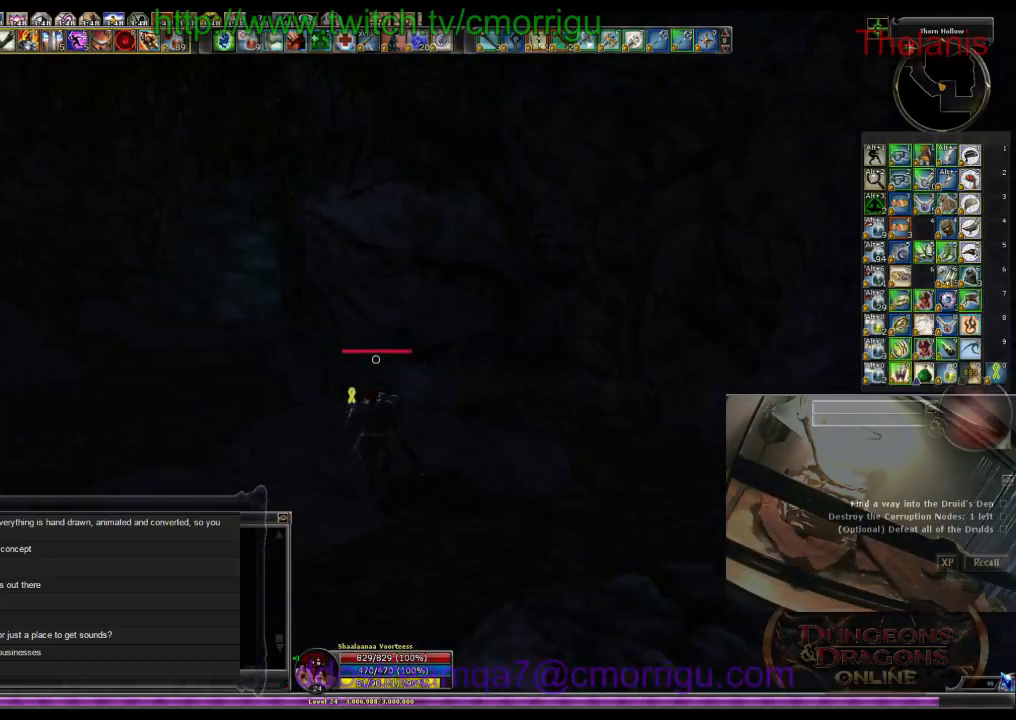
{"keys": ["w"], "events": []}
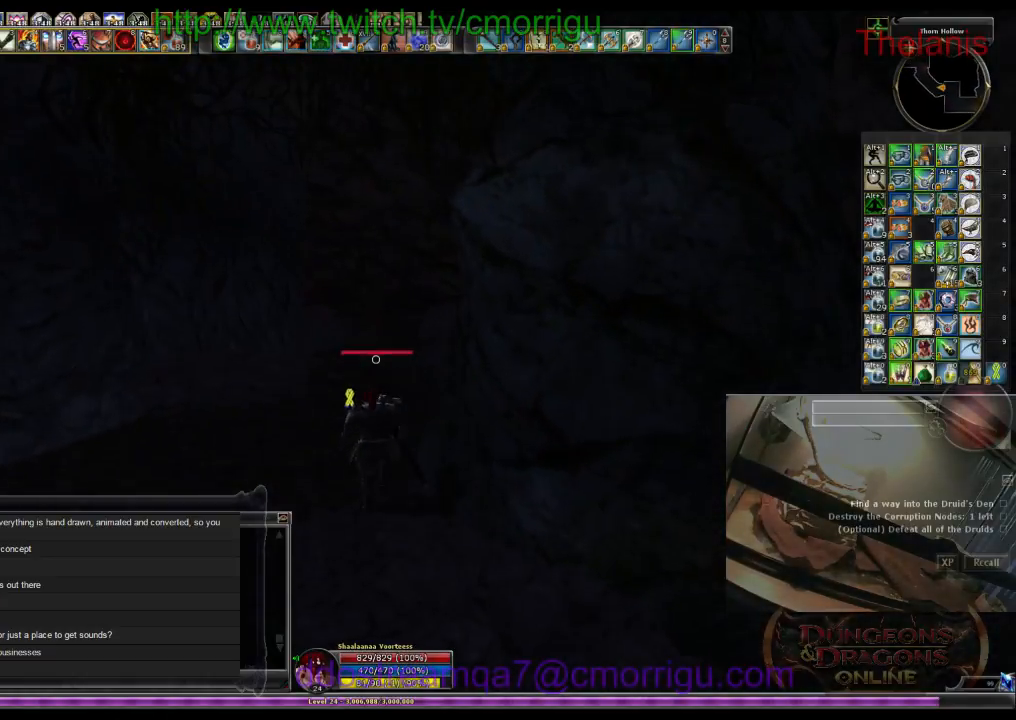
{"keys": ["w"], "events": []}
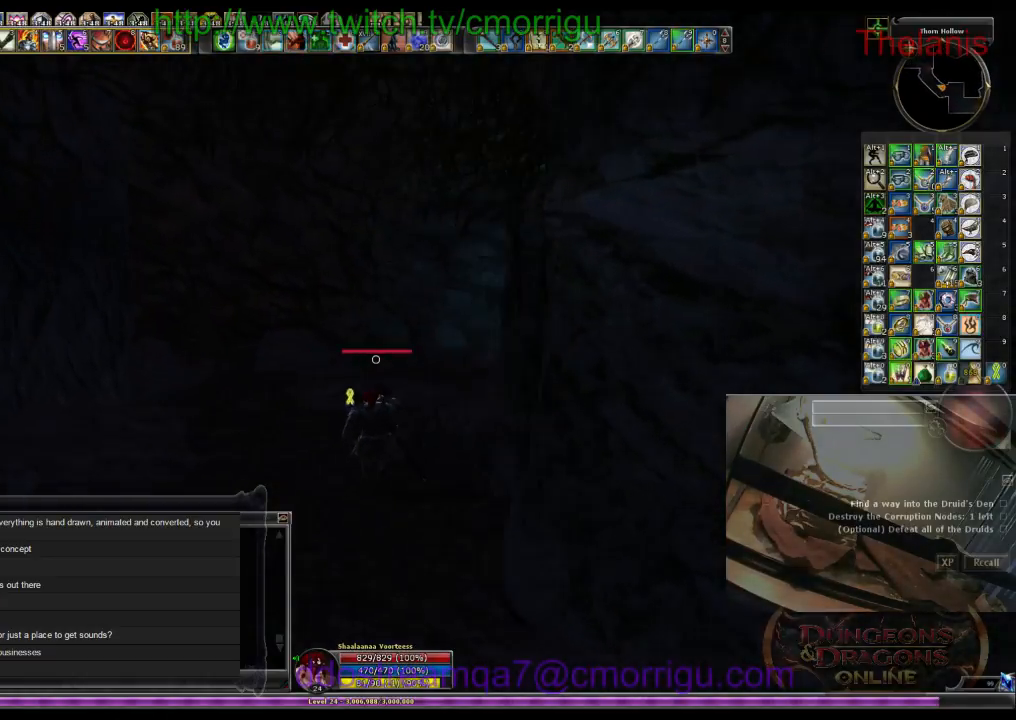
{"keys": ["w"], "events": []}
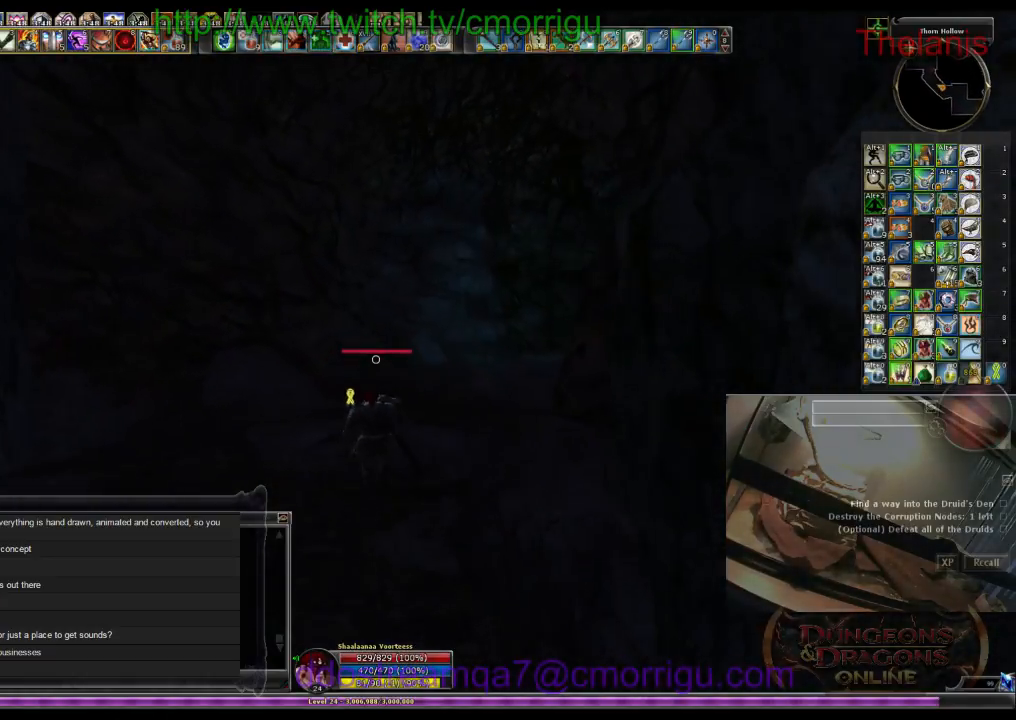
{"keys": ["w"], "events": []}
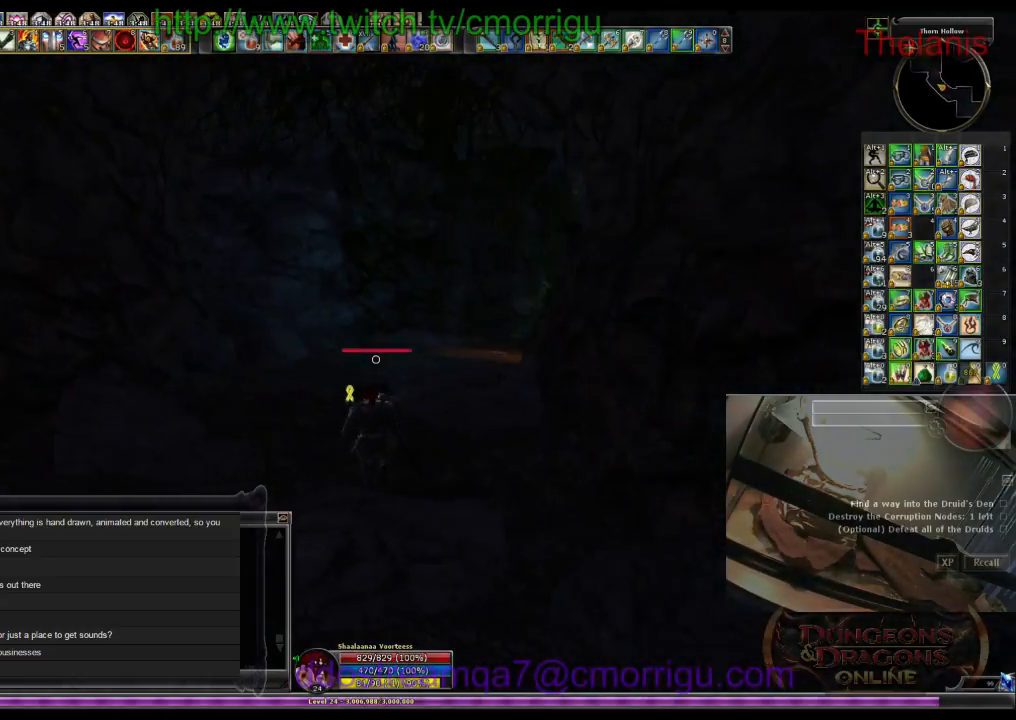
{"keys": ["w"], "events": []}
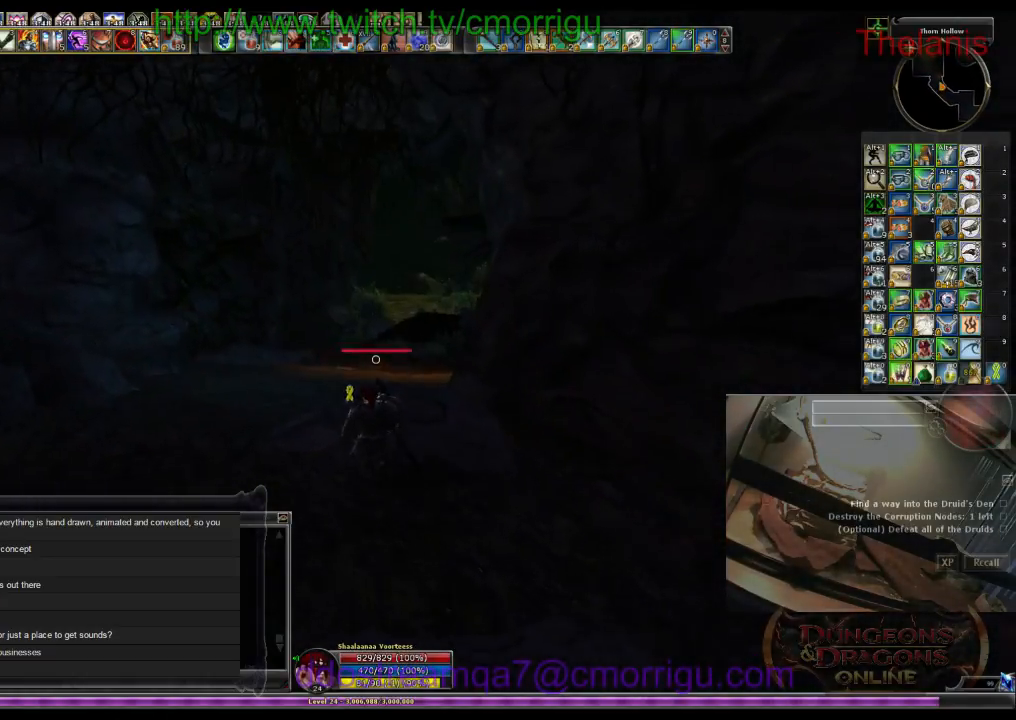
{"keys": ["w"], "events": []}
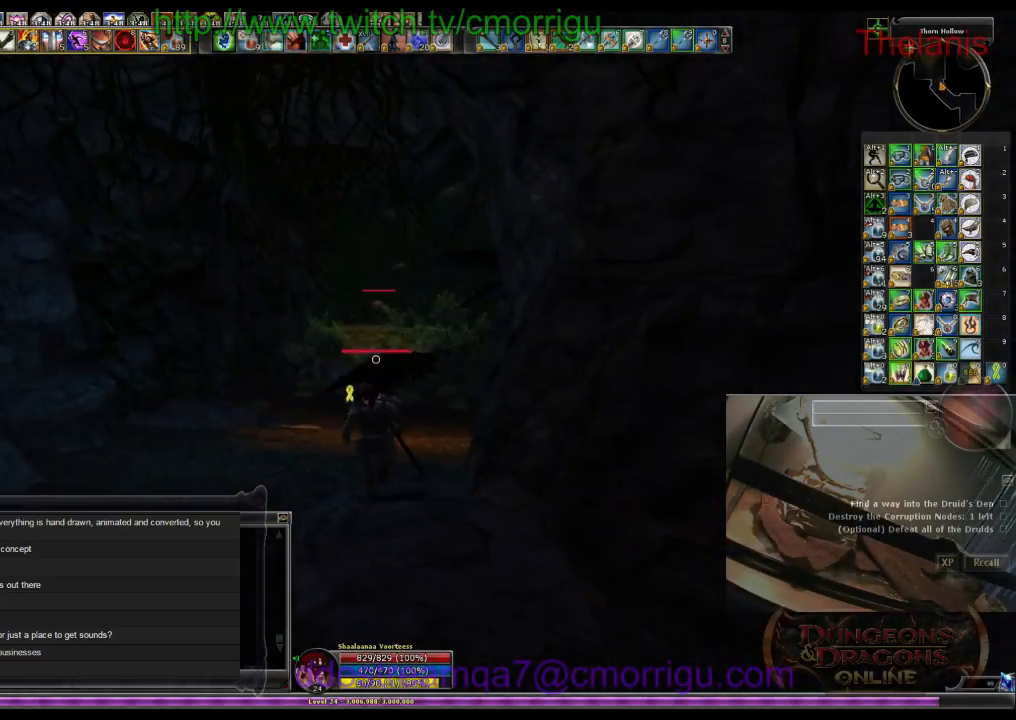
{"keys": ["w"], "events": [[100, "m", "down"], [266, "m", "up"]]}